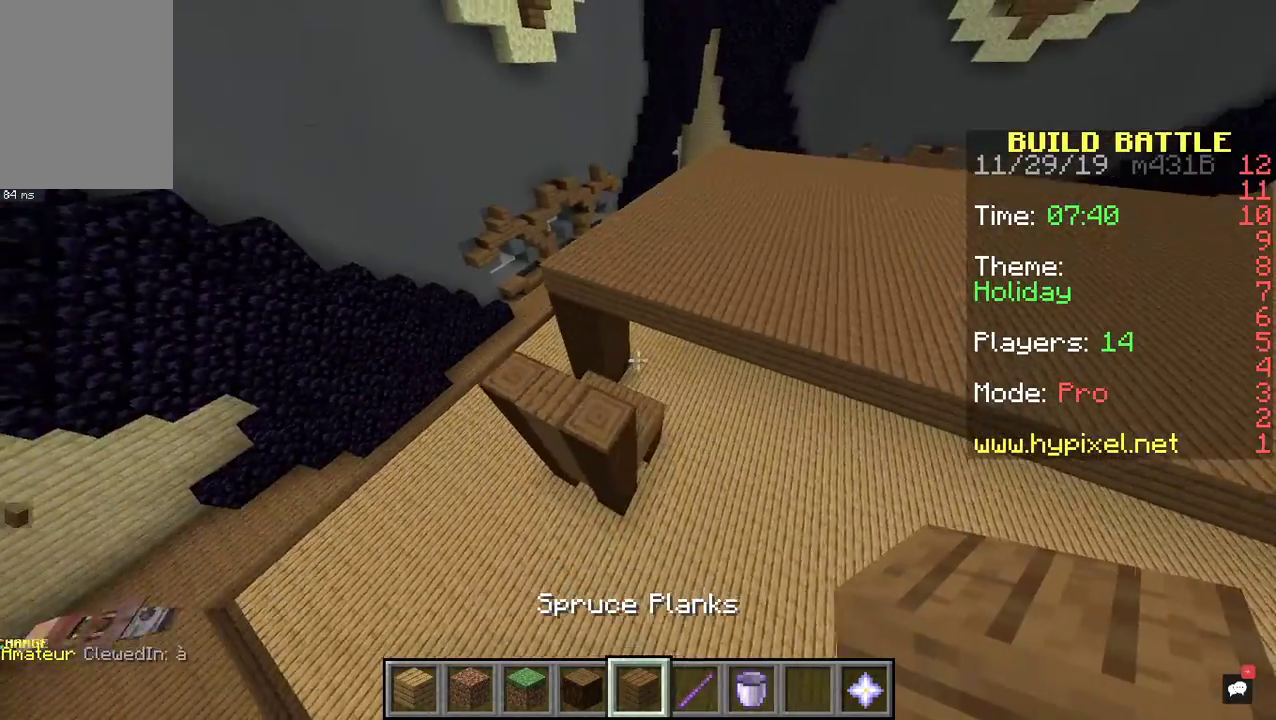
Gameplay with keyboard and mouse; each line is a JSON object with the keys and mouse buttons held at the frame after it. "events" lists presses ("down") and releases ("up") of "a", "d", "s", "space", "w", "mouse_left" and "mouse_right" between this image and that frame as [ms after this image, input, new state], when the widget could be followed in between. "mouse_left", "mouse_right" = the "left", "right" buttons of the "mouse" list. No other keys are recorded. Fast repeated clicks can show as one long hold. Mouse movement is not recorded.
{"keys": ["d"], "mouse": [], "events": []}
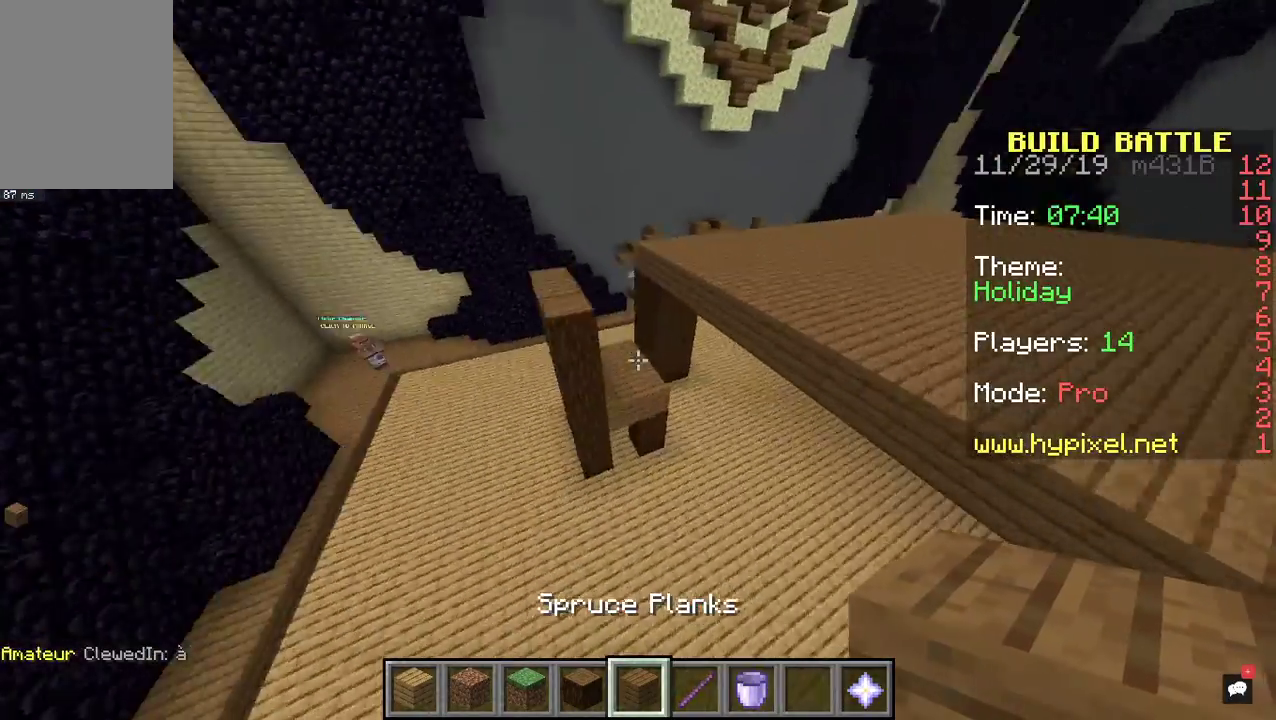
{"keys": ["a"], "mouse": [], "events": [[233, "d", "up"], [400, "a", "down"]]}
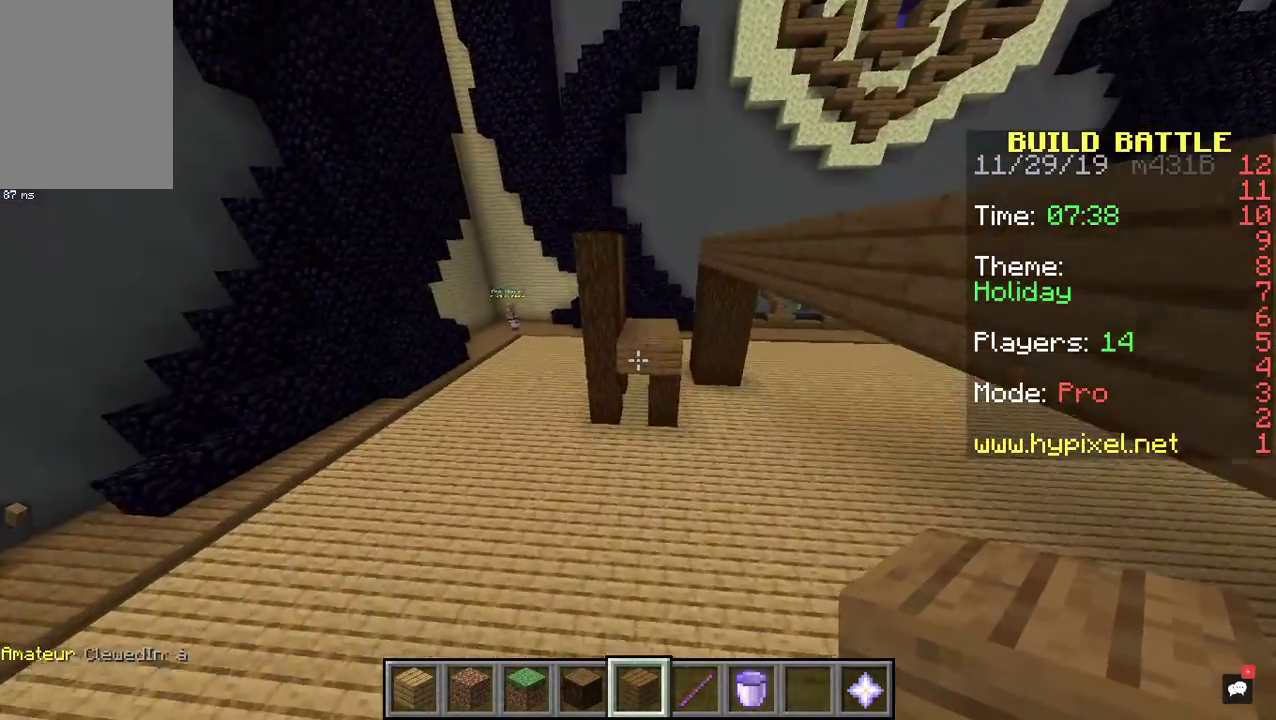
{"keys": ["w"], "mouse": [], "events": [[67, "w", "down"], [200, "a", "up"]]}
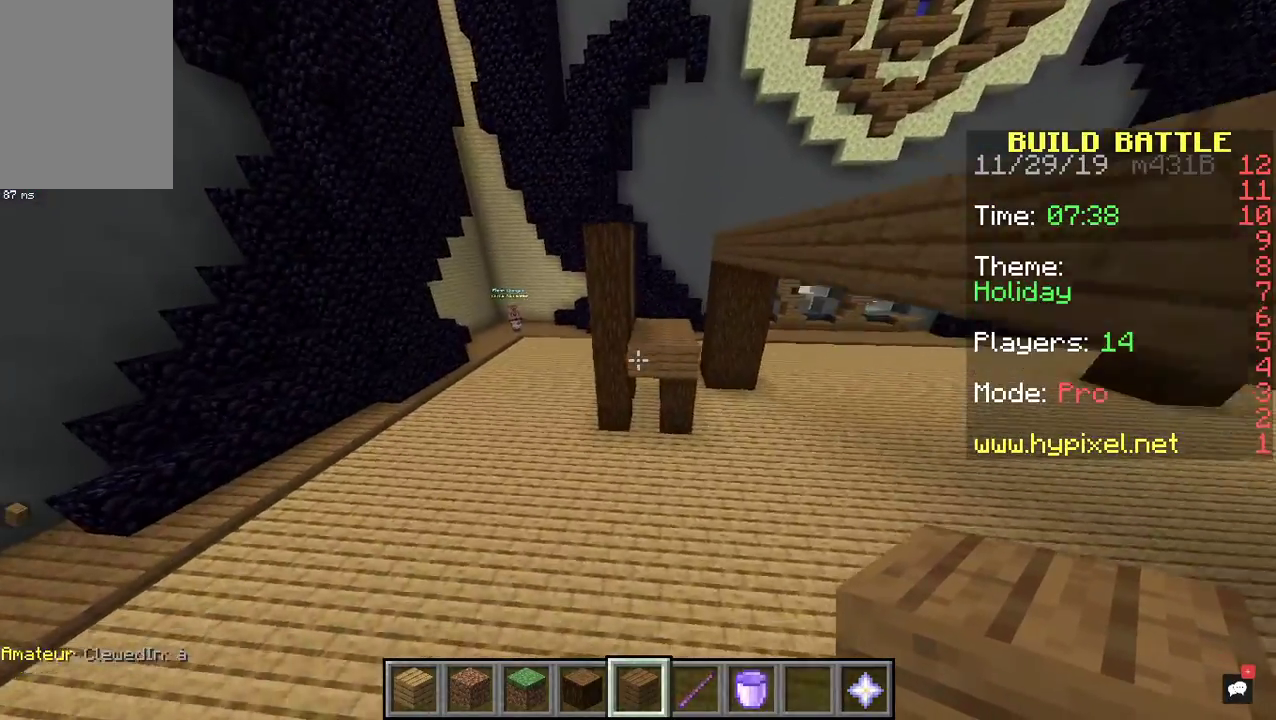
{"keys": [], "mouse": ["left"], "events": [[300, "w", "up"], [467, "mouse_left", "down"]]}
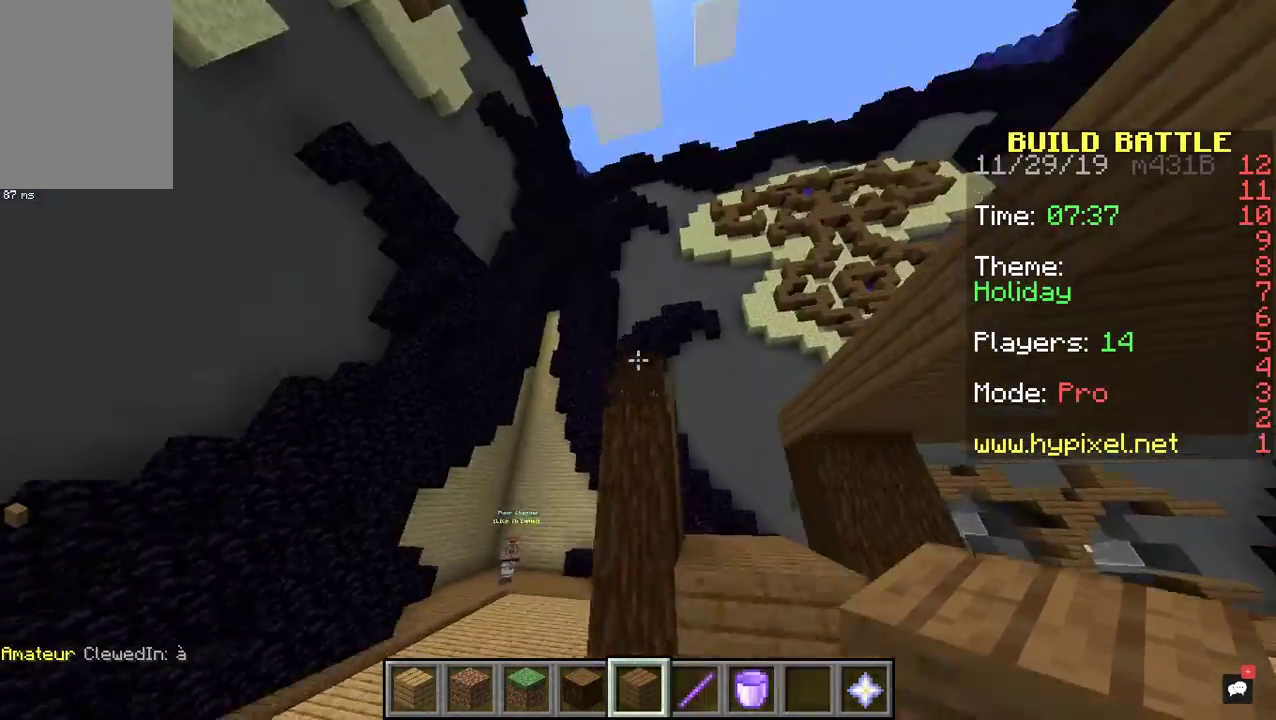
{"keys": [], "mouse": ["left"], "events": []}
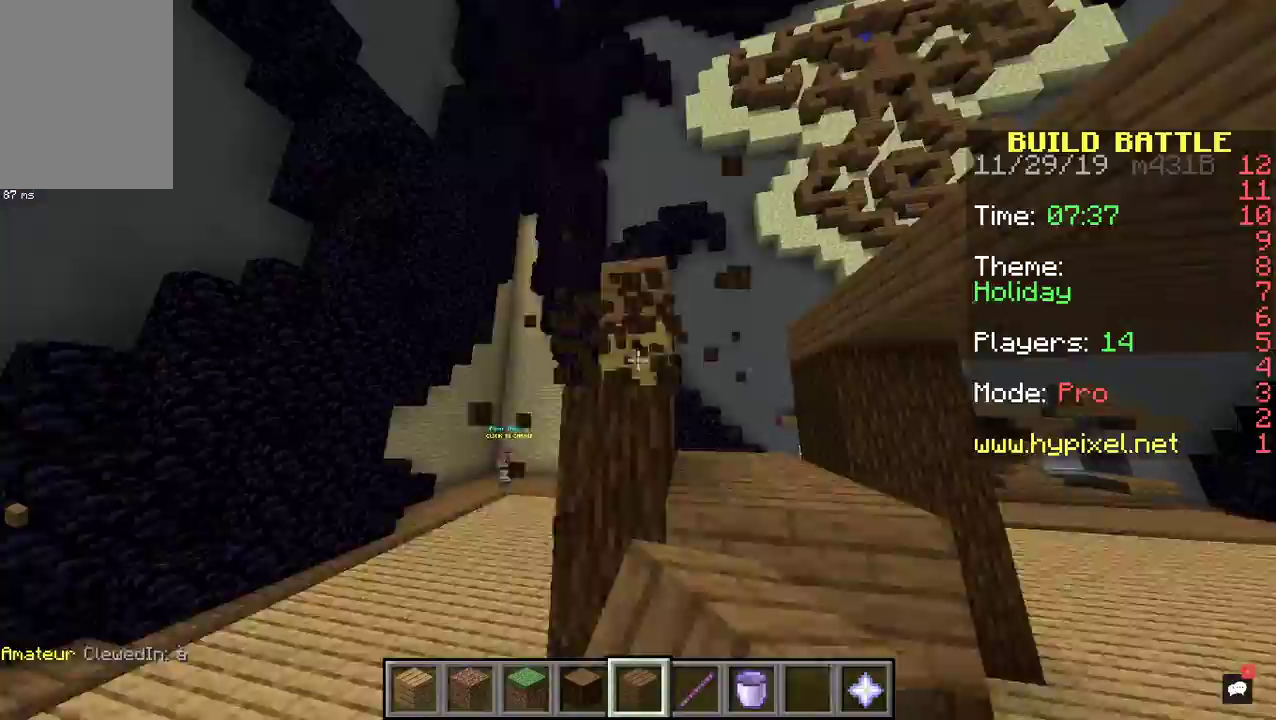
{"keys": ["w"], "mouse": ["left"], "events": [[33, "w", "down"]]}
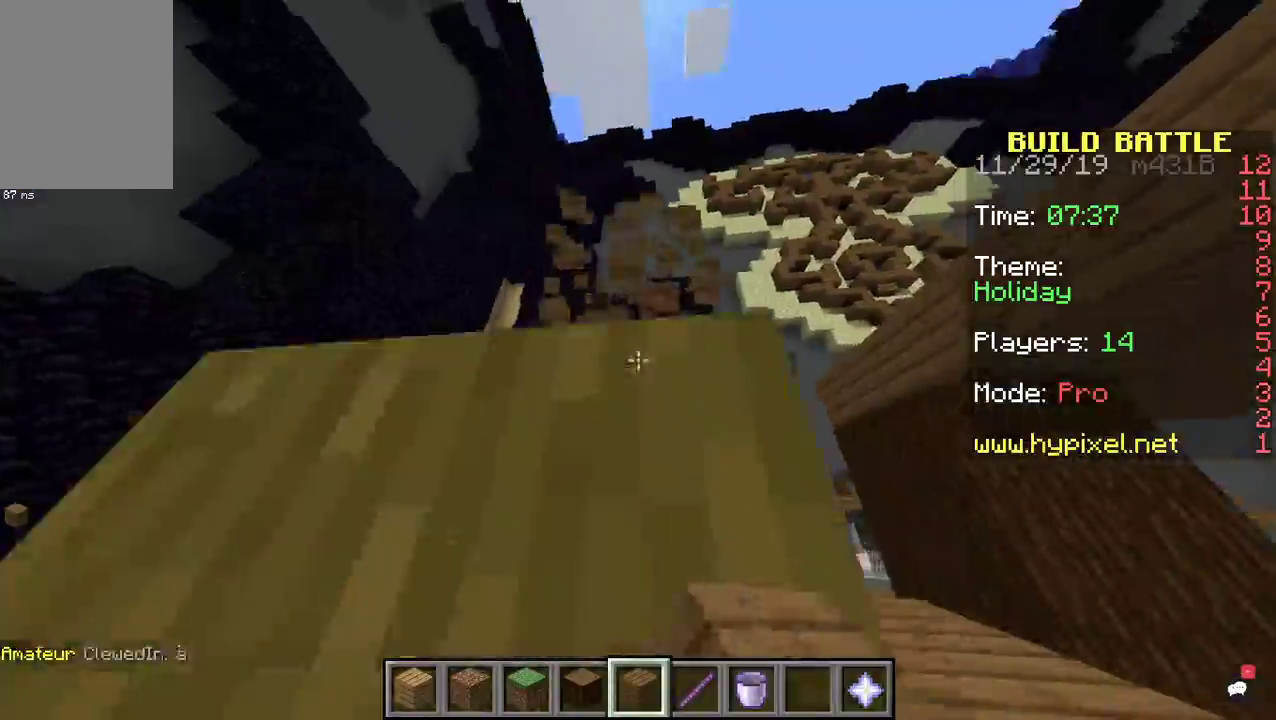
{"keys": ["w"], "mouse": ["left"], "events": []}
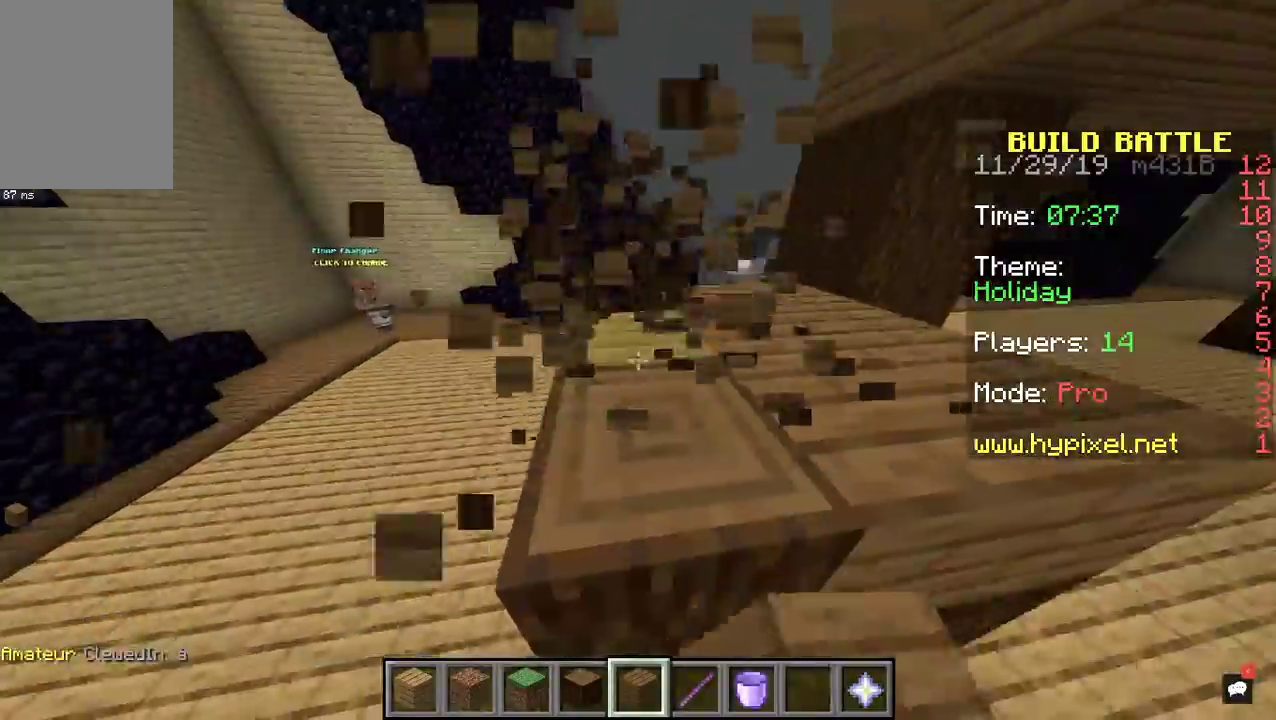
{"keys": ["d", "w"], "mouse": [], "events": [[433, "mouse_left", "up"], [500, "d", "down"]]}
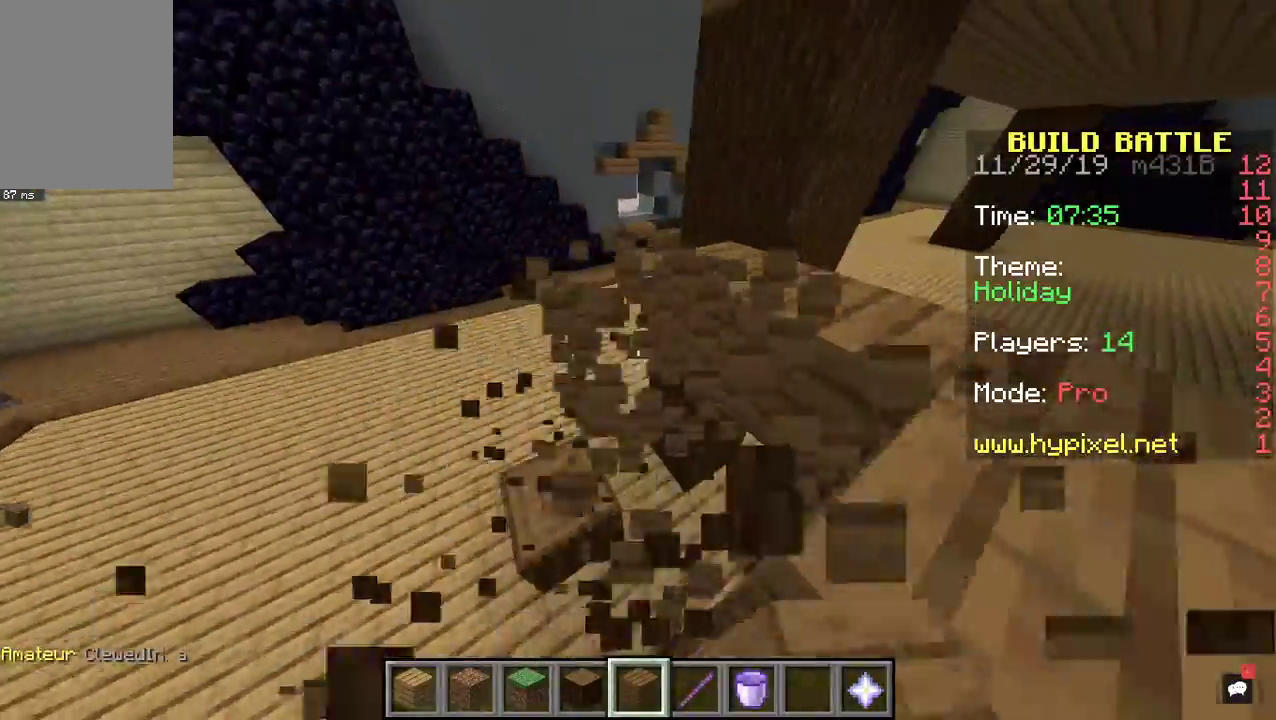
{"keys": [], "mouse": ["left"], "events": [[133, "w", "up"], [433, "d", "up"], [433, "mouse_left", "down"]]}
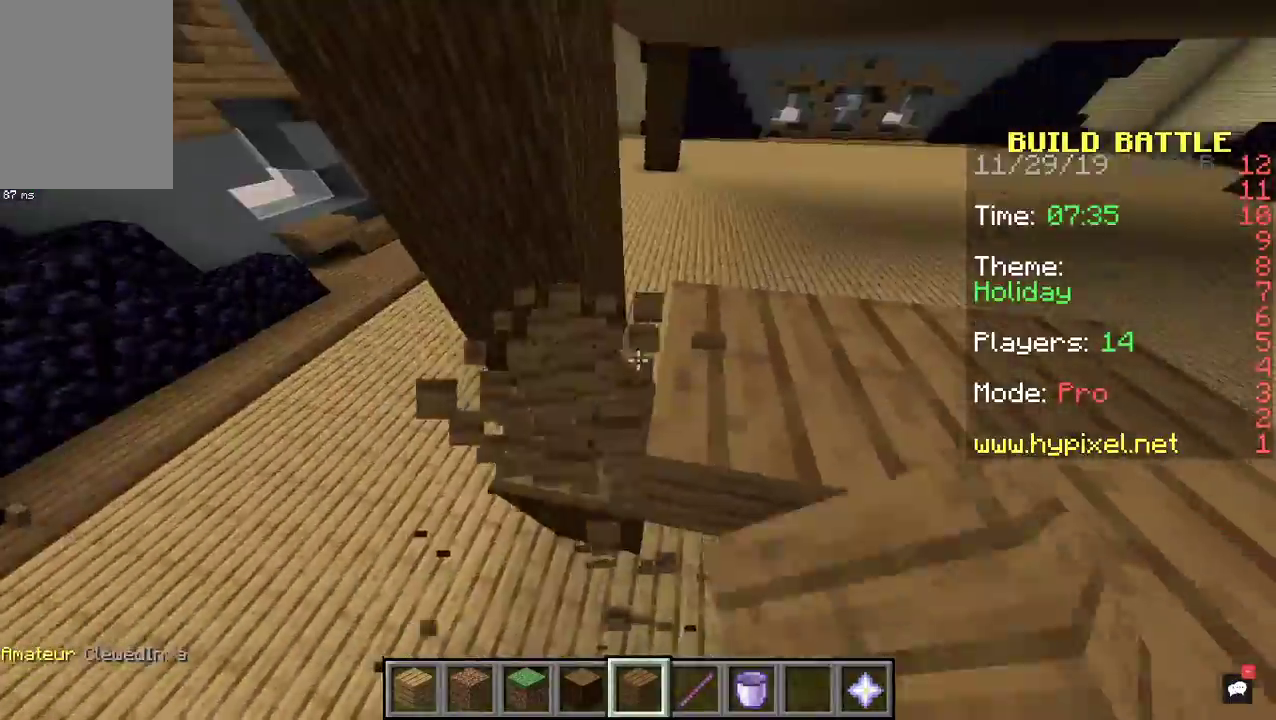
{"keys": [], "mouse": ["left"], "events": [[67, "mouse_left", "up"], [167, "mouse_left", "down"], [300, "d", "down"], [500, "d", "up"]]}
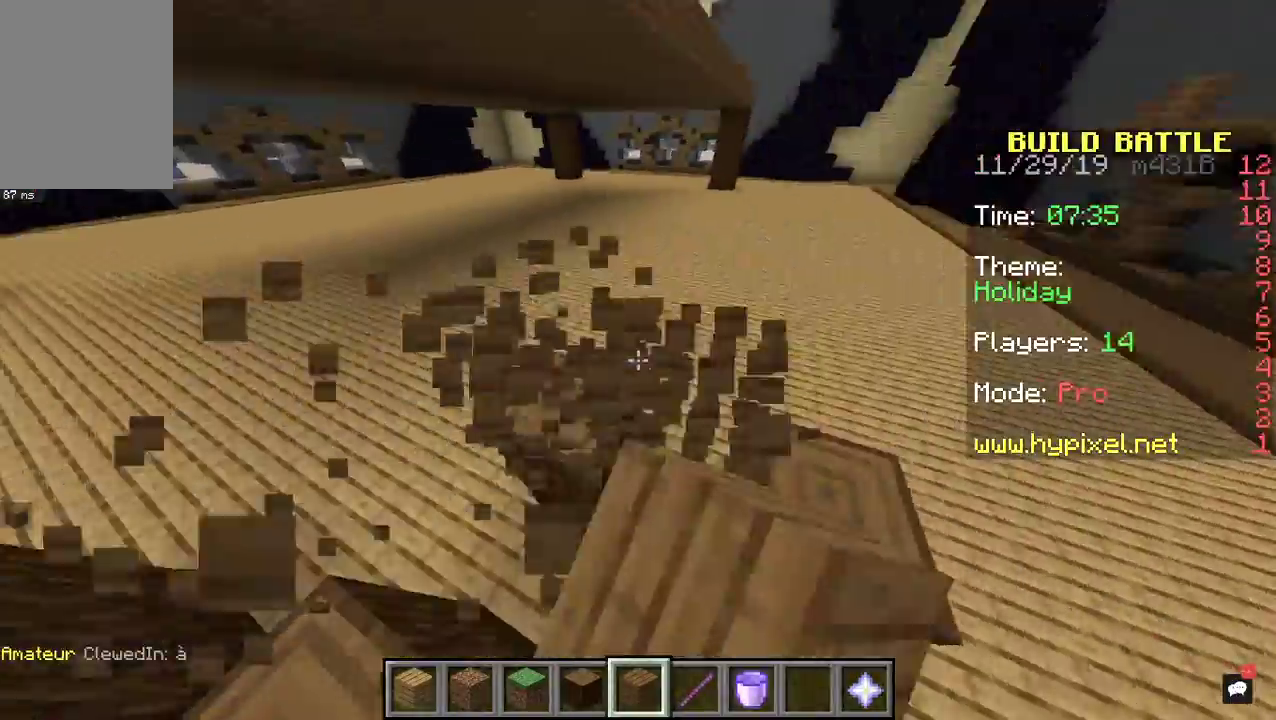
{"keys": [], "mouse": [], "events": [[367, "mouse_left", "up"]]}
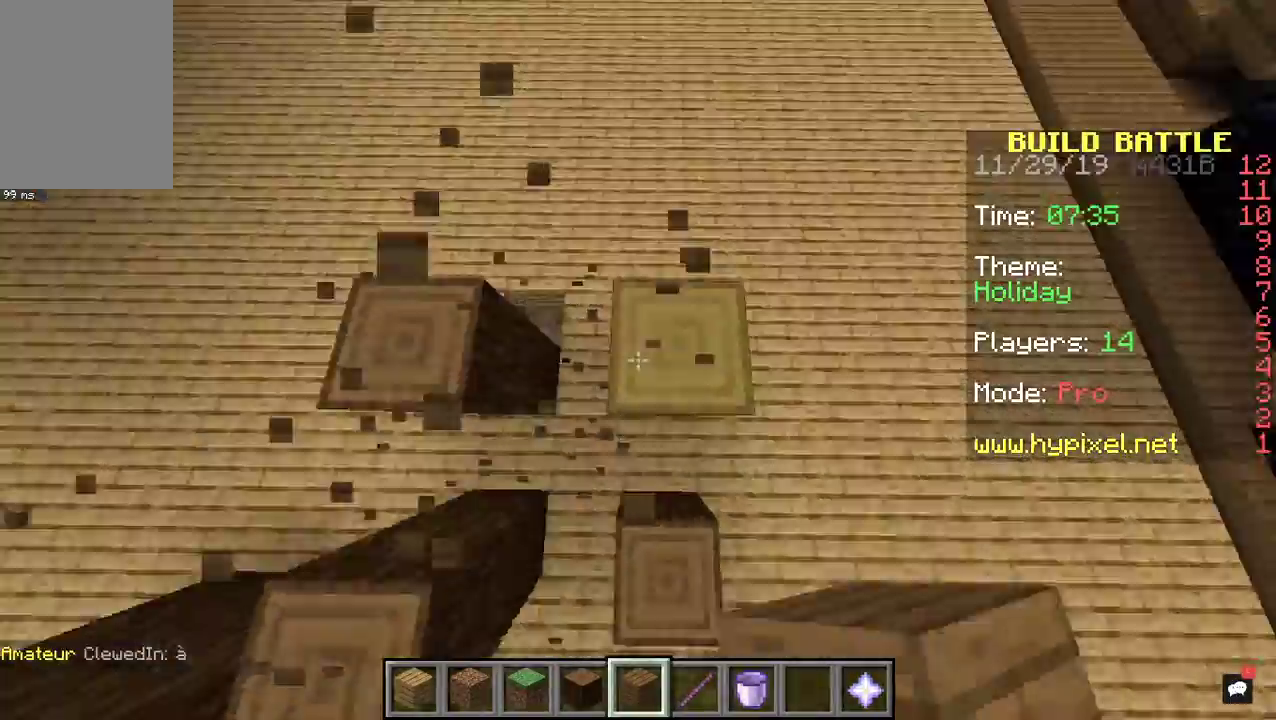
{"keys": ["a", "w"], "mouse": ["left"], "events": [[133, "mouse_left", "down"], [367, "a", "down"], [433, "w", "down"]]}
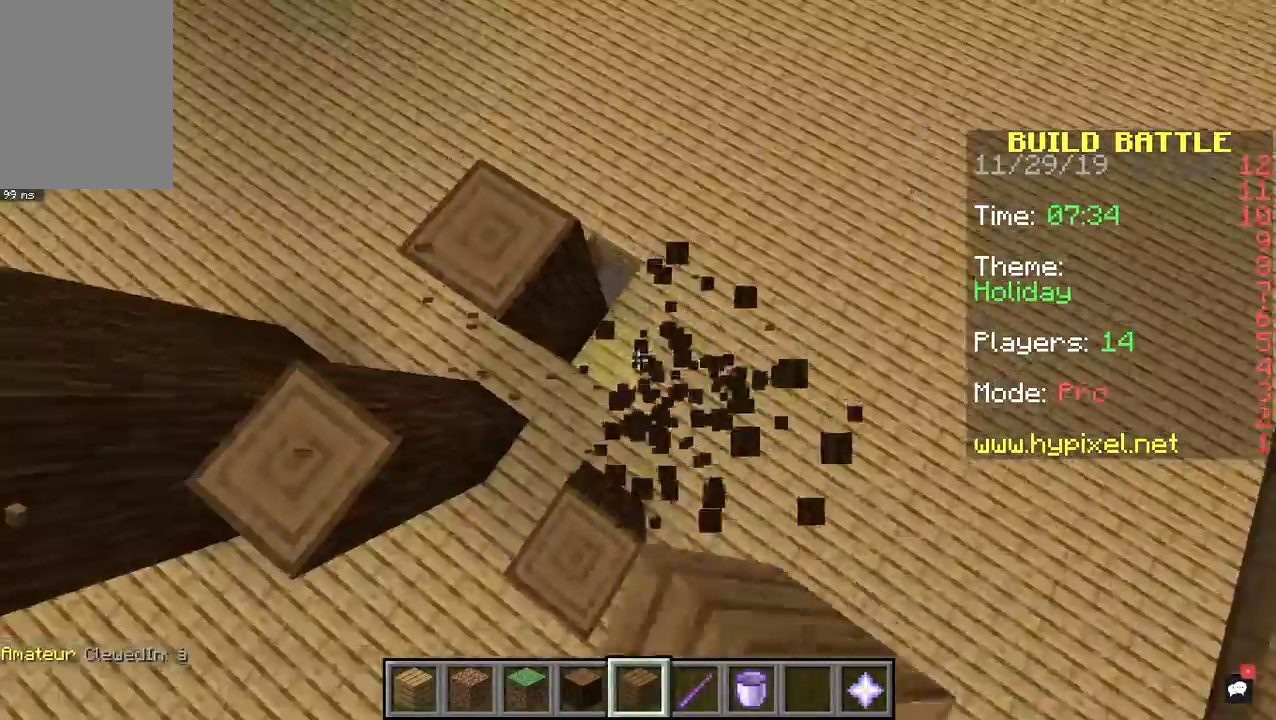
{"keys": ["w"], "mouse": [], "events": [[33, "a", "up"], [33, "mouse_left", "up"], [167, "w", "up"], [267, "mouse_left", "down"], [433, "mouse_left", "up"], [467, "w", "down"]]}
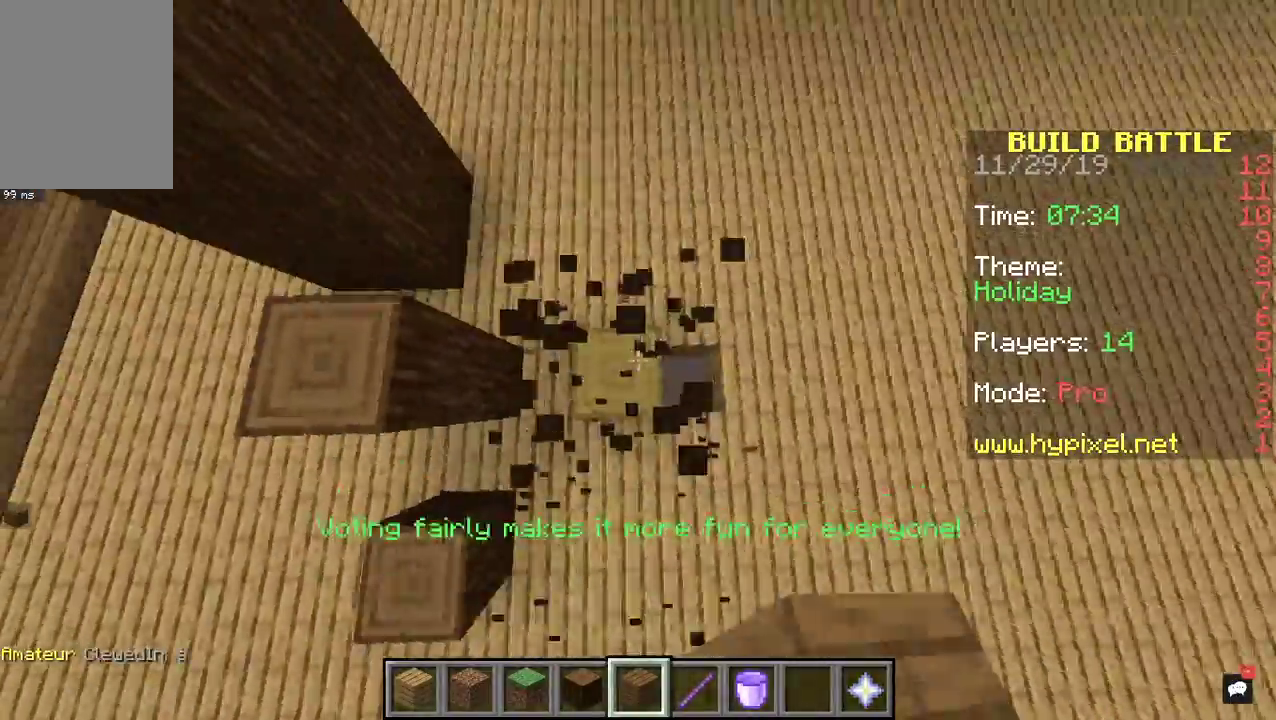
{"keys": [], "mouse": [], "events": [[67, "mouse_left", "down"], [100, "w", "up"], [167, "a", "down"], [233, "mouse_left", "up"], [400, "a", "up"]]}
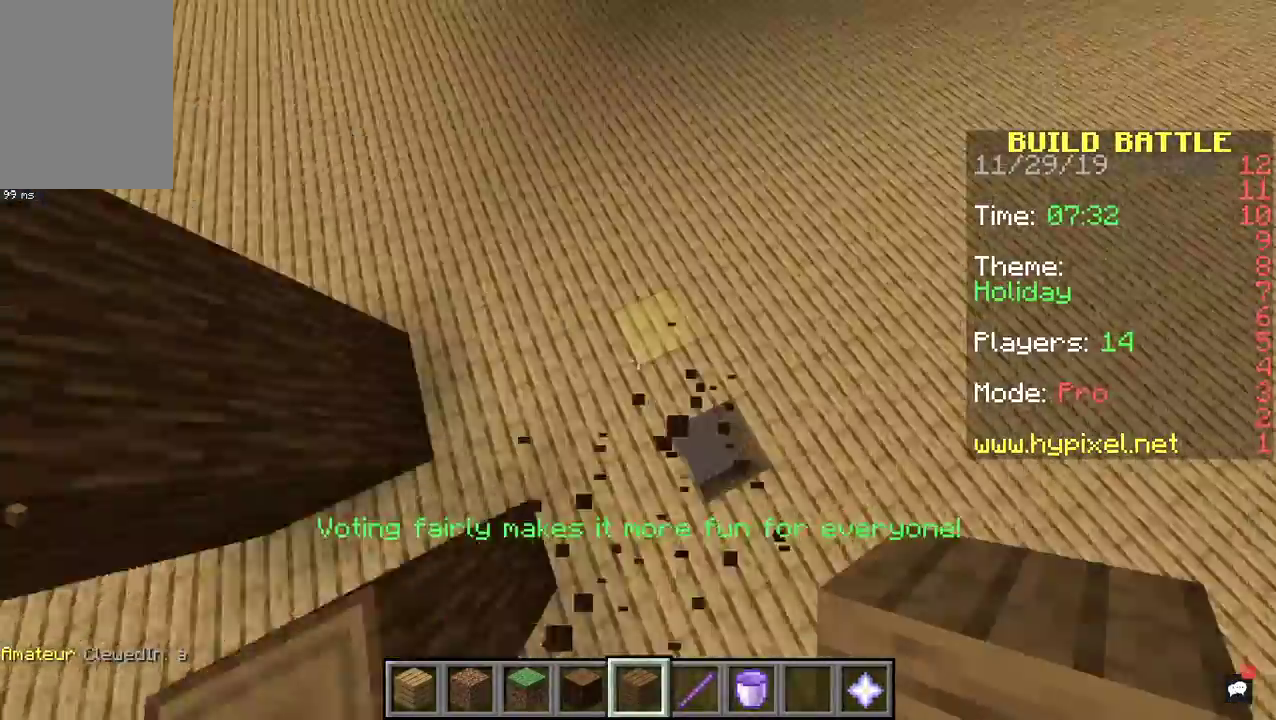
{"keys": [], "mouse": [], "events": []}
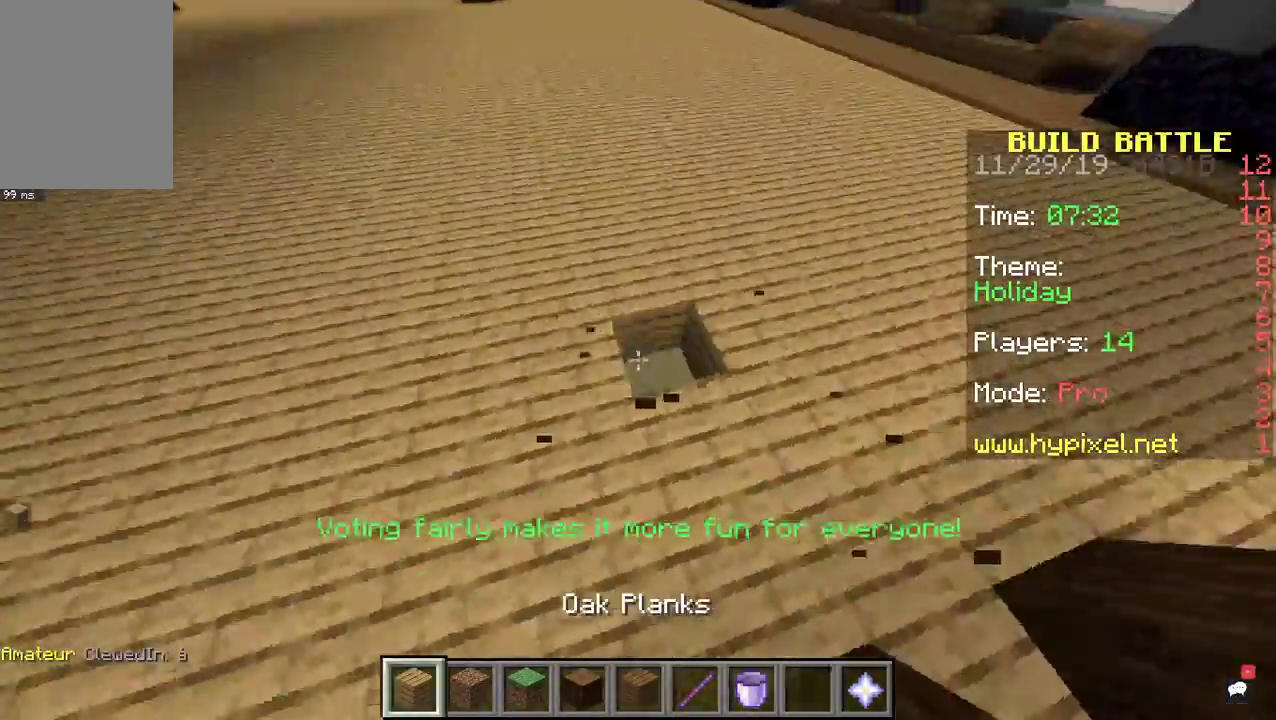
{"keys": ["w"], "mouse": [], "events": [[67, "mouse_right", "down"], [233, "mouse_right", "up"], [367, "w", "down"]]}
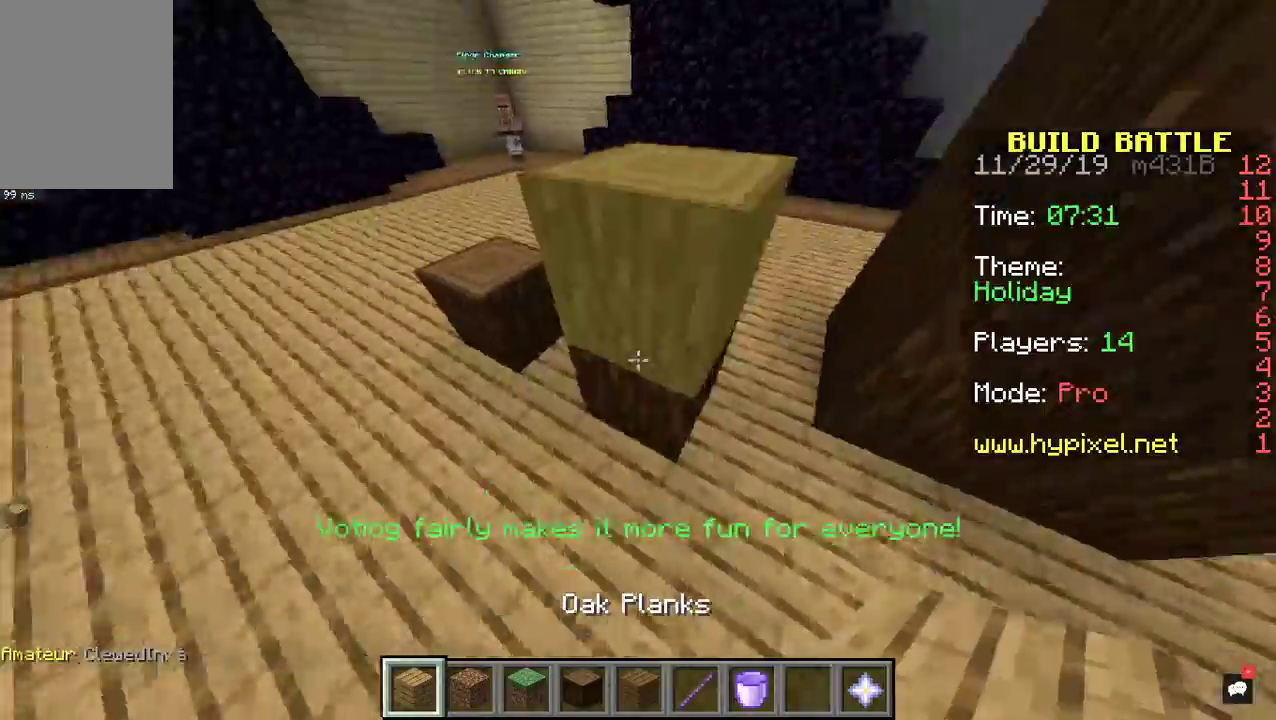
{"keys": [], "mouse": ["left"], "events": [[33, "w", "up"], [233, "mouse_left", "down"]]}
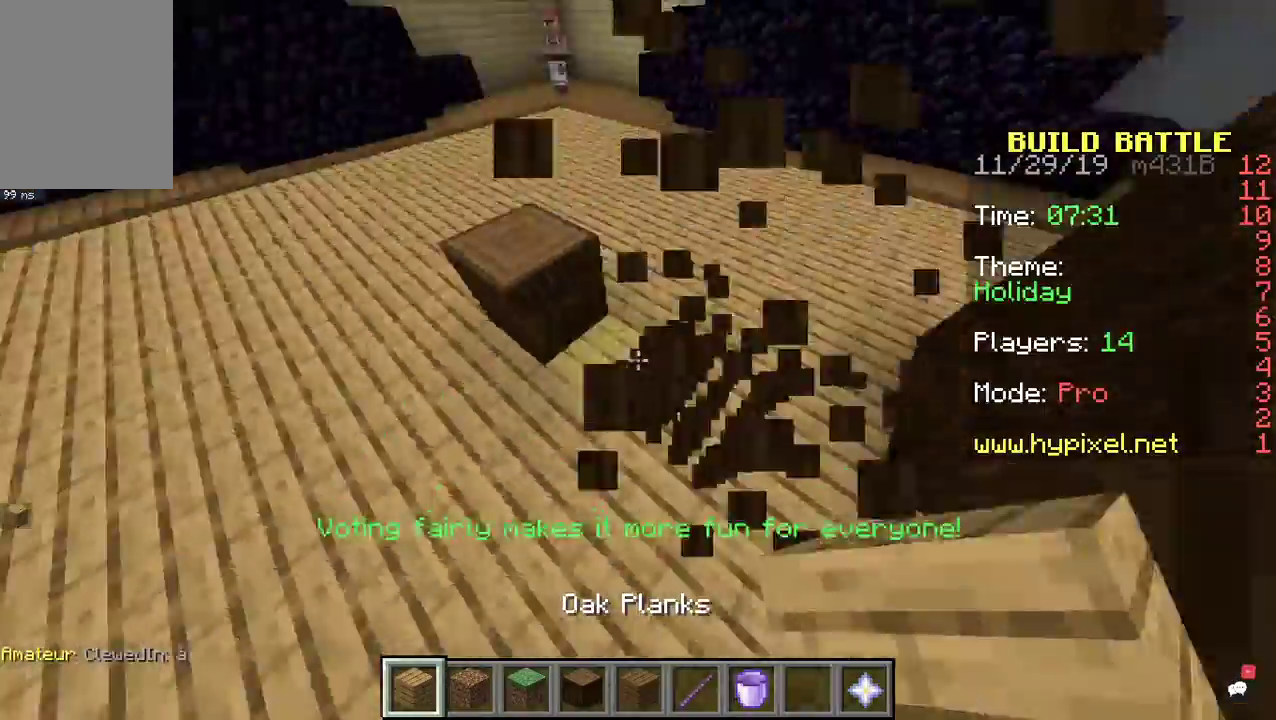
{"keys": ["w"], "mouse": [], "events": [[33, "mouse_left", "up"], [167, "mouse_left", "down"], [333, "mouse_left", "up"], [400, "w", "down"]]}
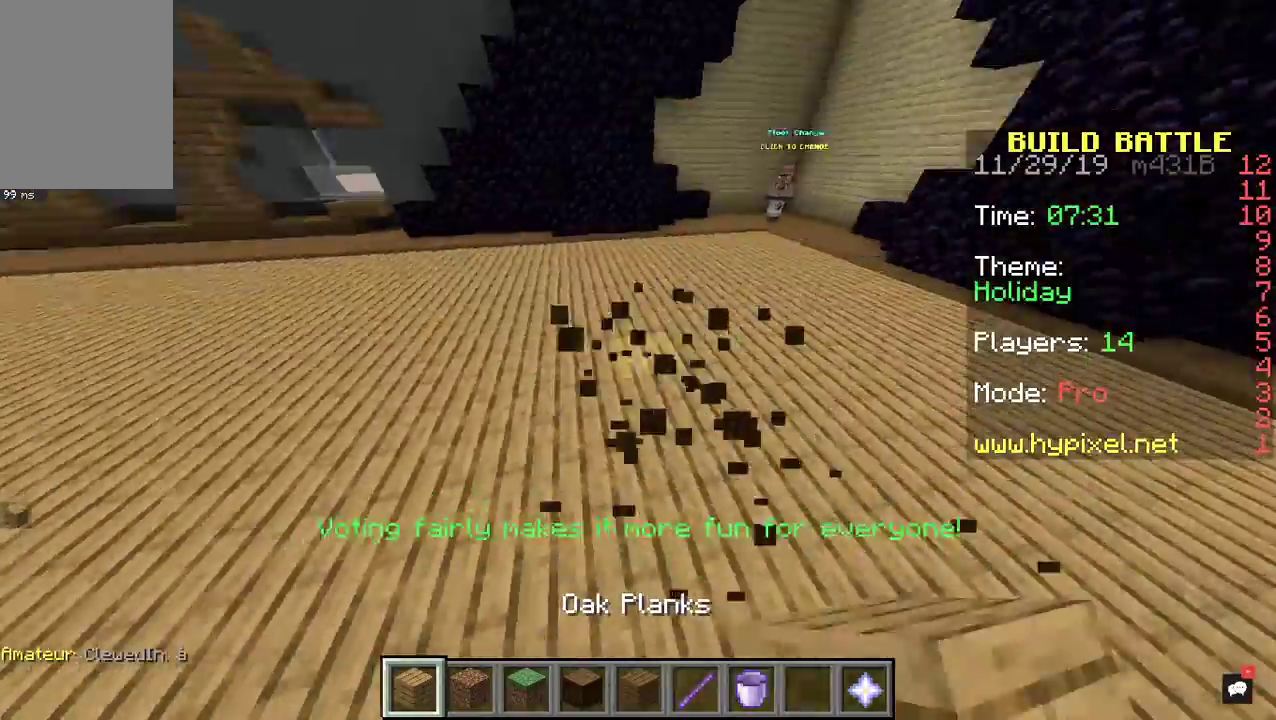
{"keys": ["space", "w"], "mouse": [], "events": [[367, "space", "down"]]}
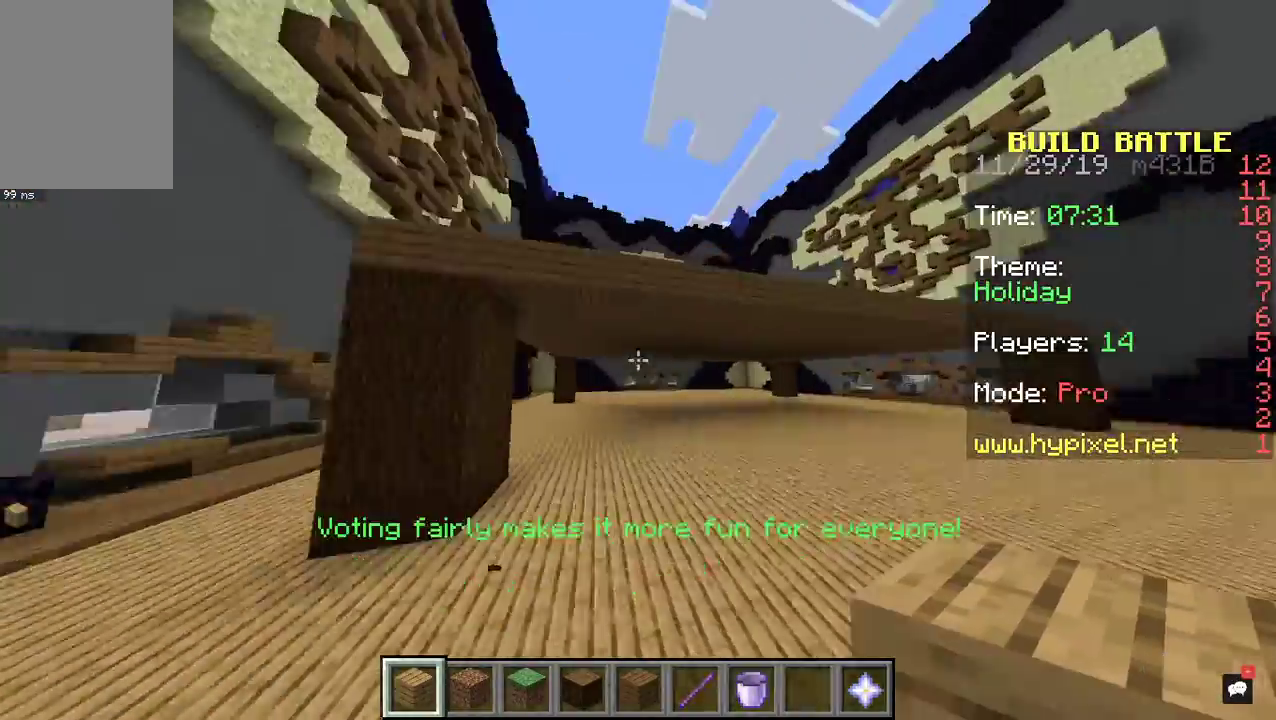
{"keys": ["d", "space"], "mouse": [], "events": [[33, "w", "up"], [333, "d", "down"]]}
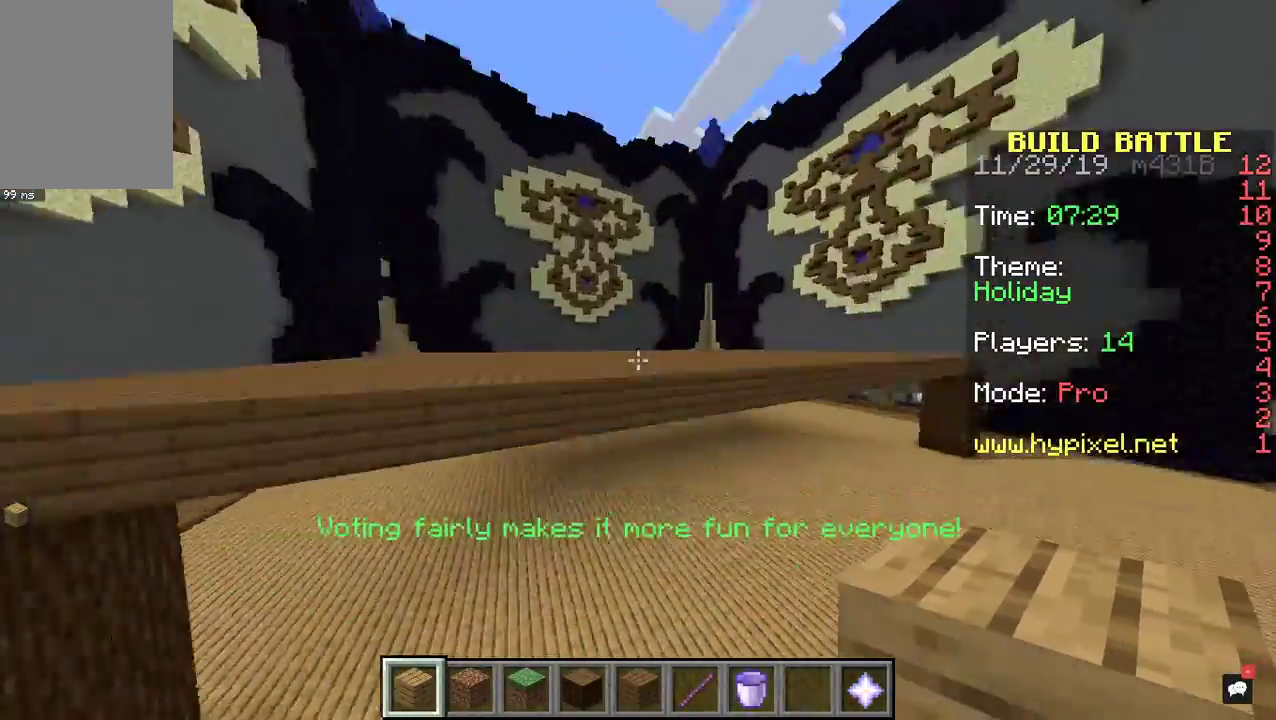
{"keys": [], "mouse": [], "events": [[467, "d", "up"], [500, "space", "up"]]}
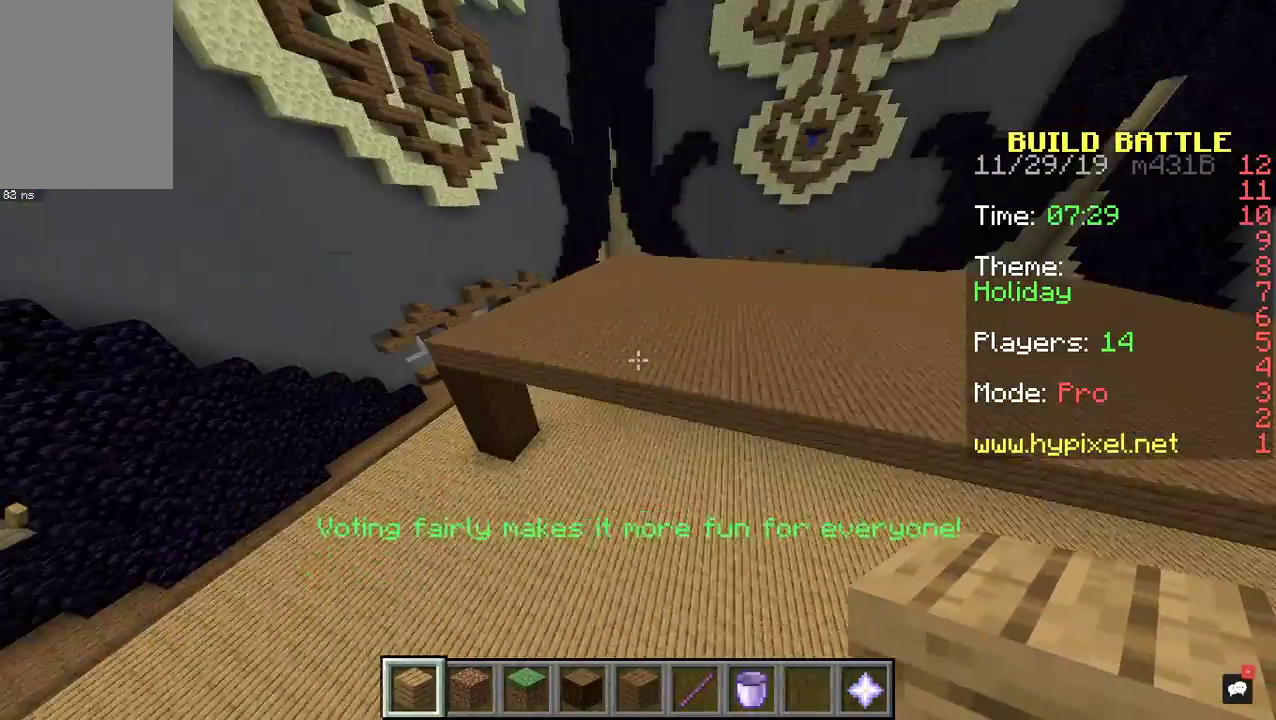
{"keys": ["a"], "mouse": [], "events": [[67, "a", "down"]]}
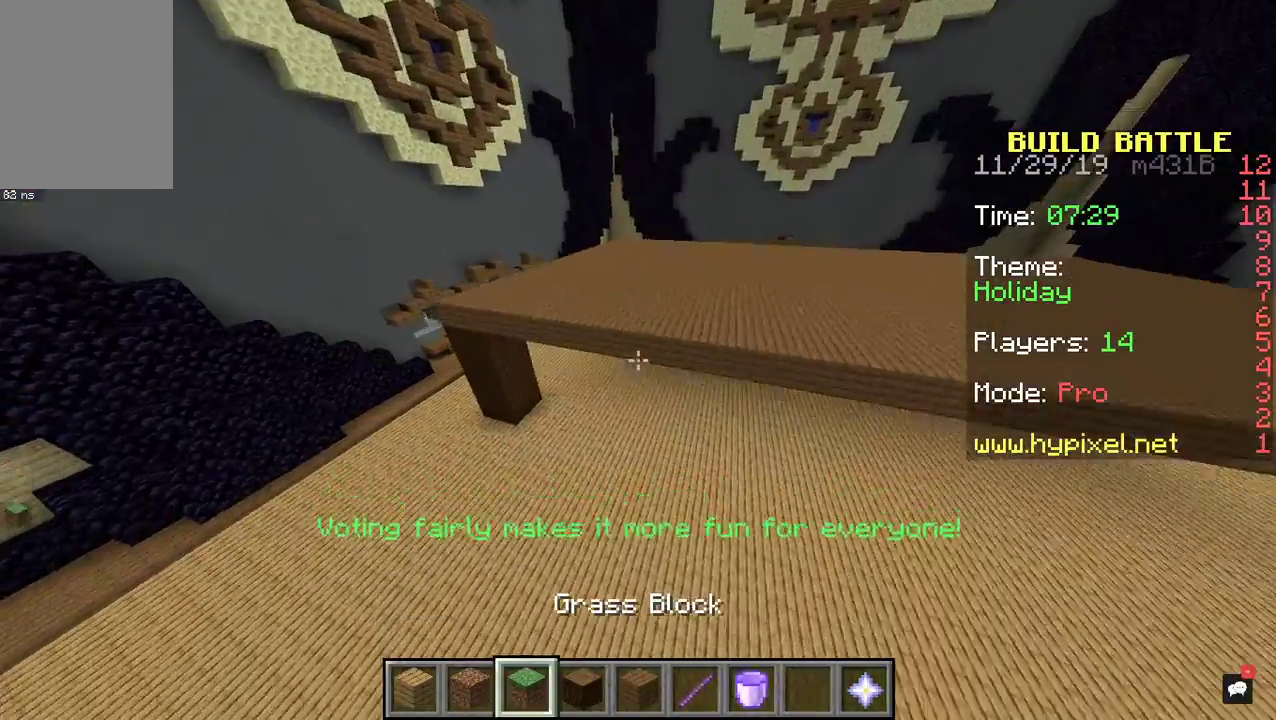
{"keys": ["d", "w"], "mouse": [], "events": [[233, "w", "down"], [367, "a", "up"], [400, "d", "down"]]}
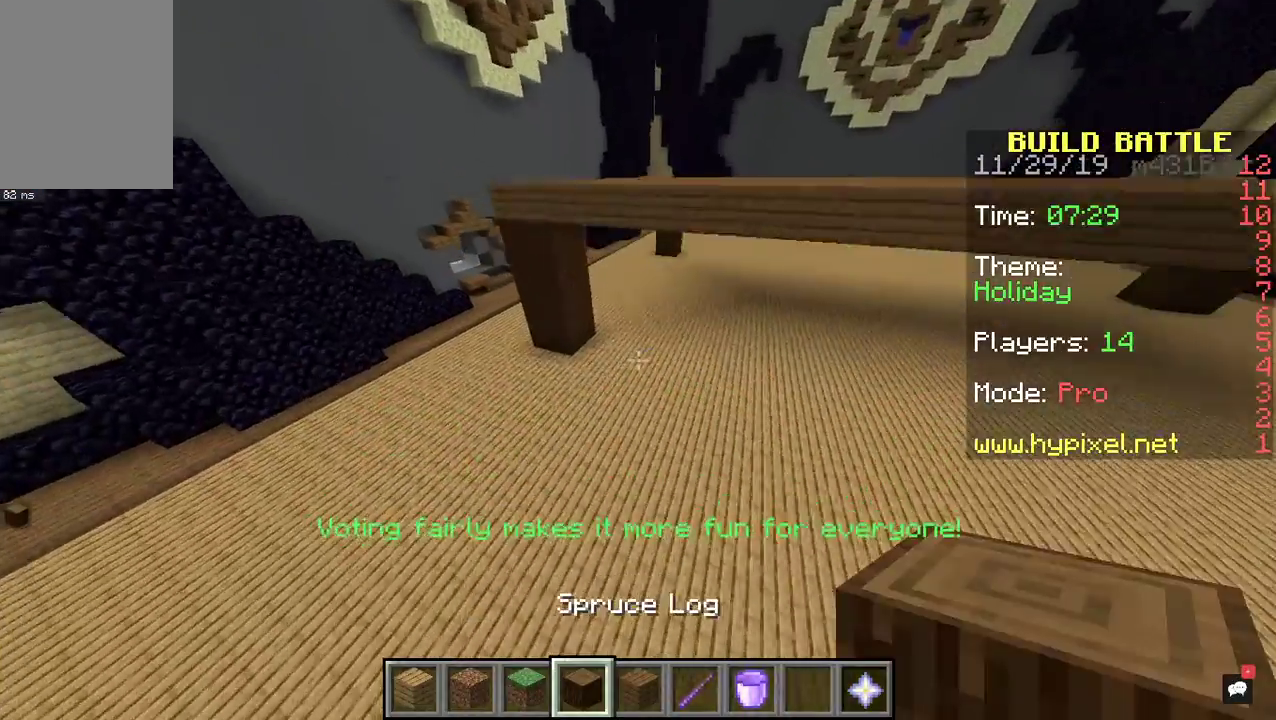
{"keys": ["d", "w"], "mouse": [], "events": []}
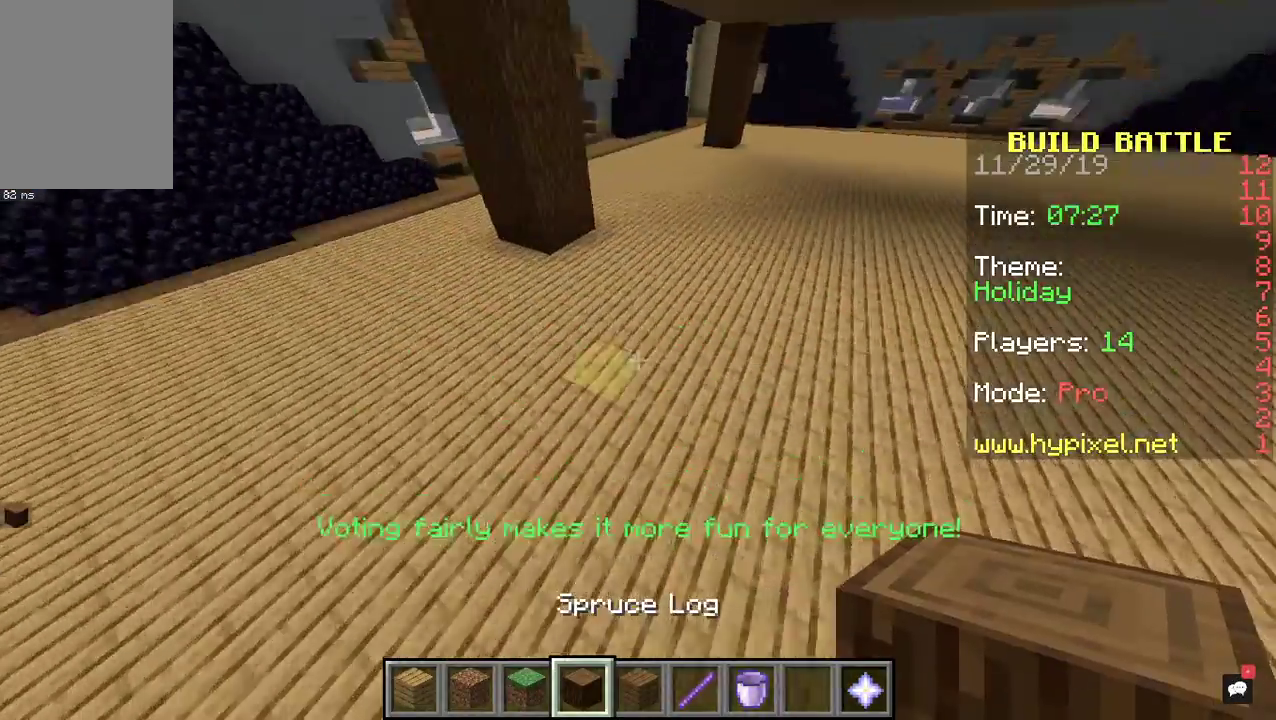
{"keys": [], "mouse": [], "events": [[200, "d", "up"], [233, "a", "down"], [300, "d", "down"], [400, "a", "up"], [500, "d", "up"], [500, "w", "up"]]}
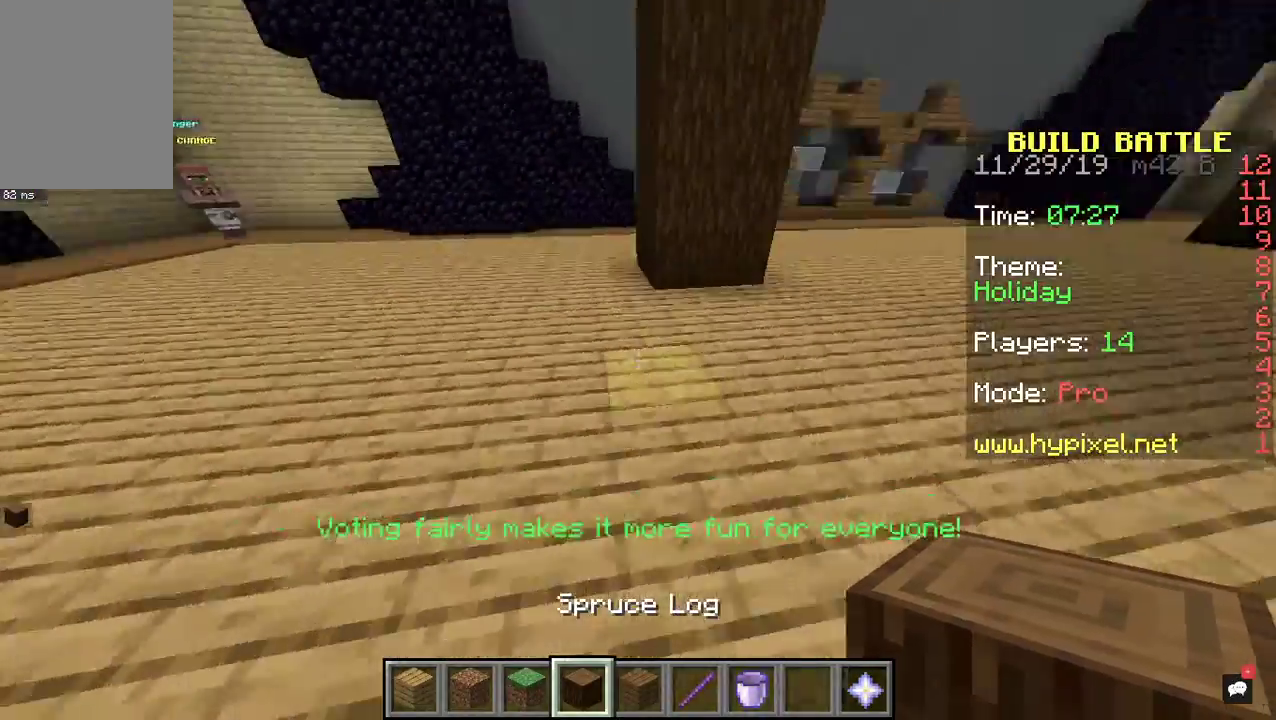
{"keys": [], "mouse": [], "events": [[167, "a", "down"], [267, "a", "up"]]}
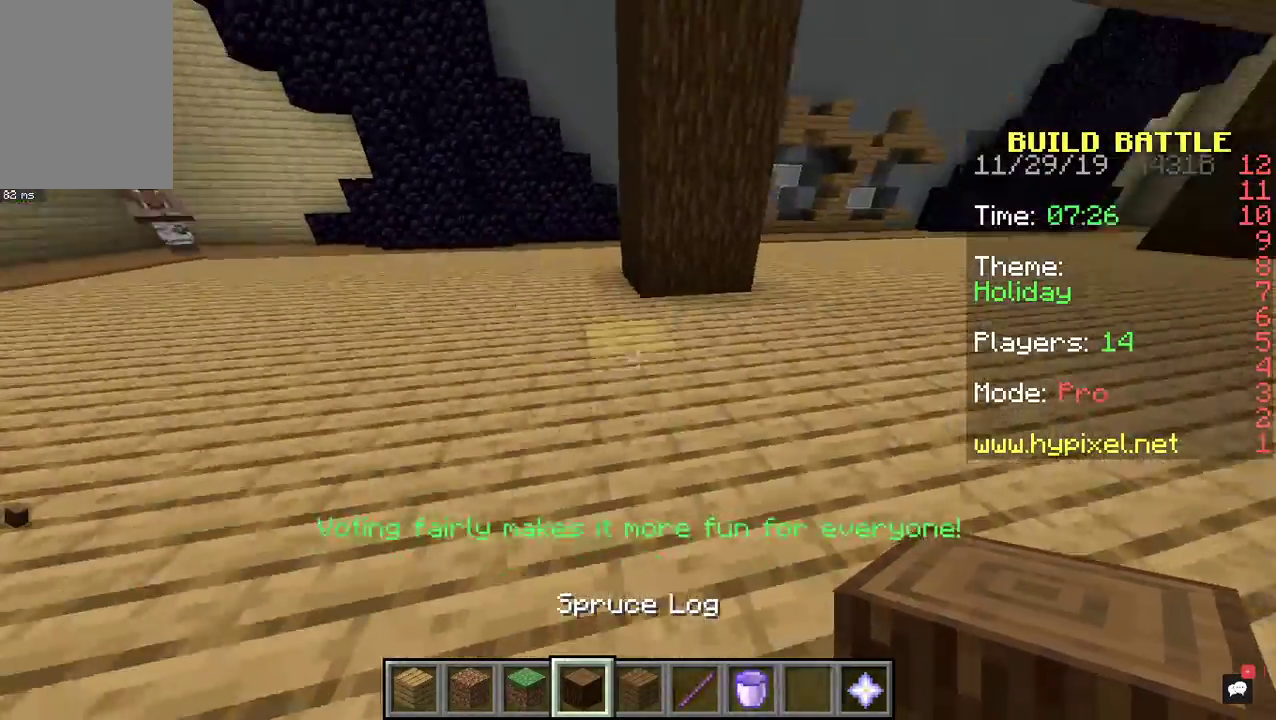
{"keys": [], "mouse": ["right"], "events": [[33, "w", "down"], [267, "w", "up"], [433, "mouse_right", "down"]]}
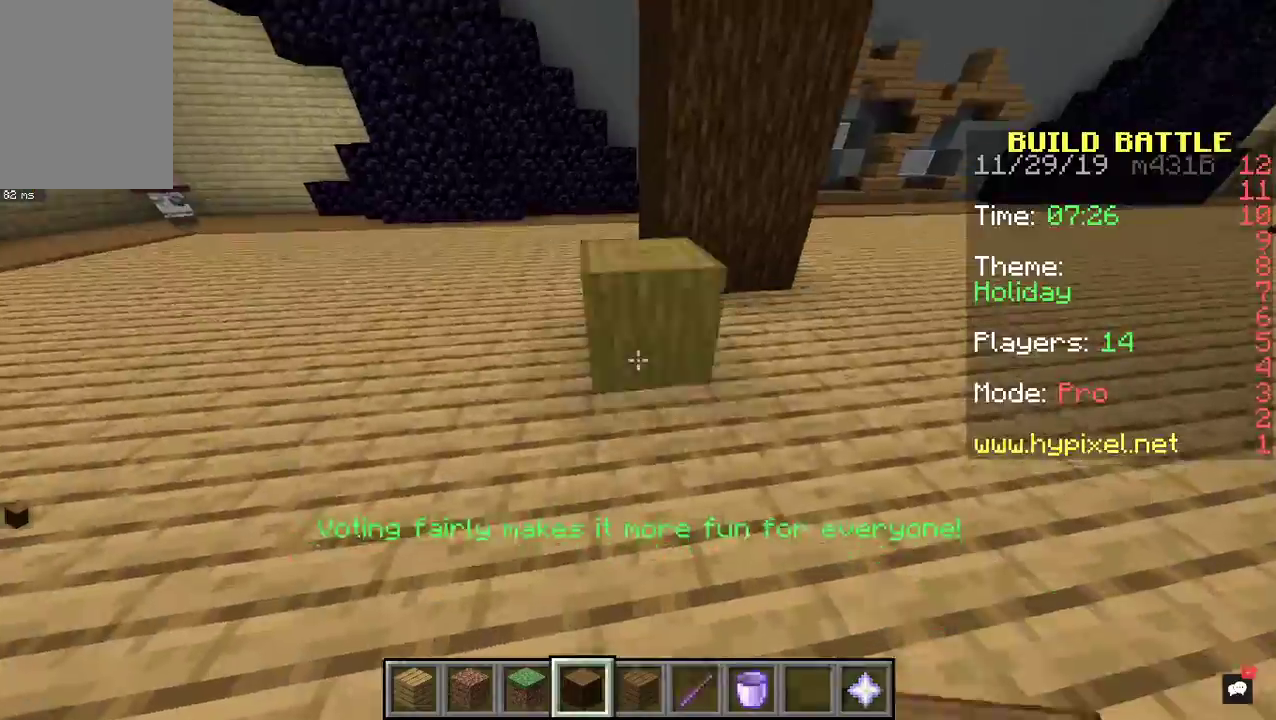
{"keys": ["space"], "mouse": [], "events": [[33, "s", "down"], [67, "d", "down"], [100, "mouse_right", "up"], [267, "d", "up"], [300, "s", "up"], [400, "space", "down"]]}
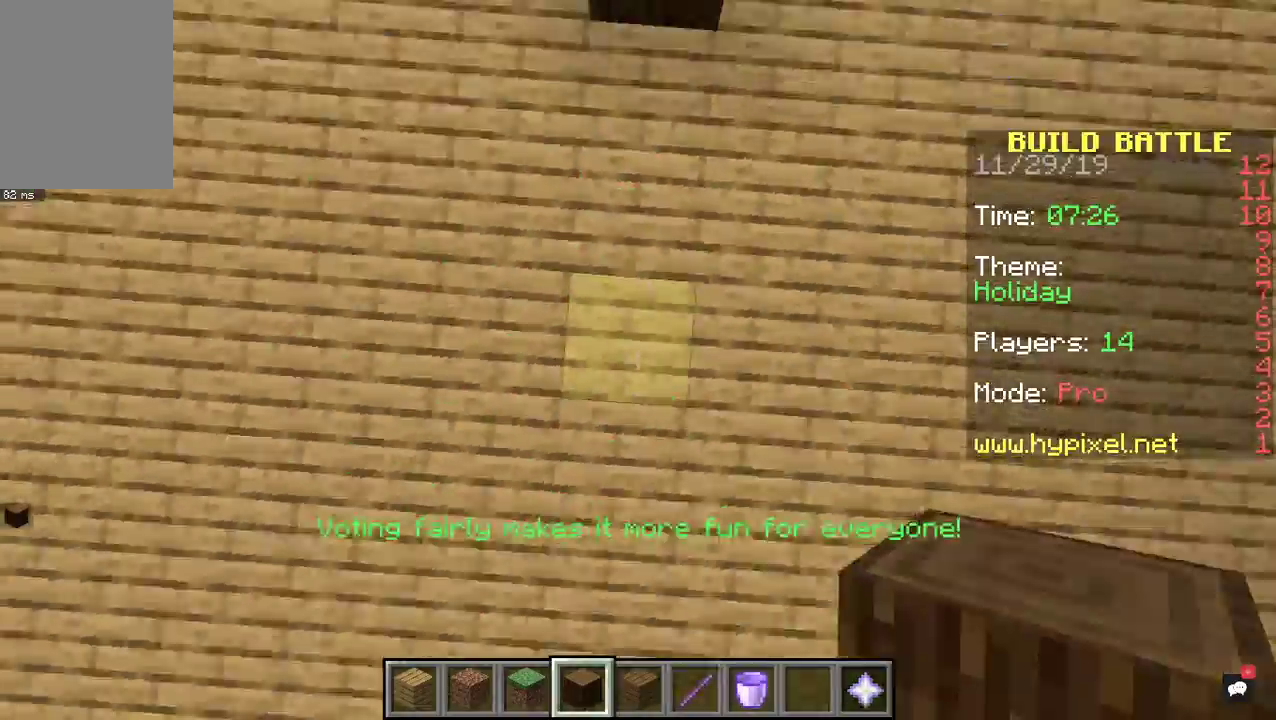
{"keys": ["w"], "mouse": [], "events": [[33, "space", "up"], [100, "mouse_right", "down"], [267, "mouse_right", "up"], [300, "w", "down"]]}